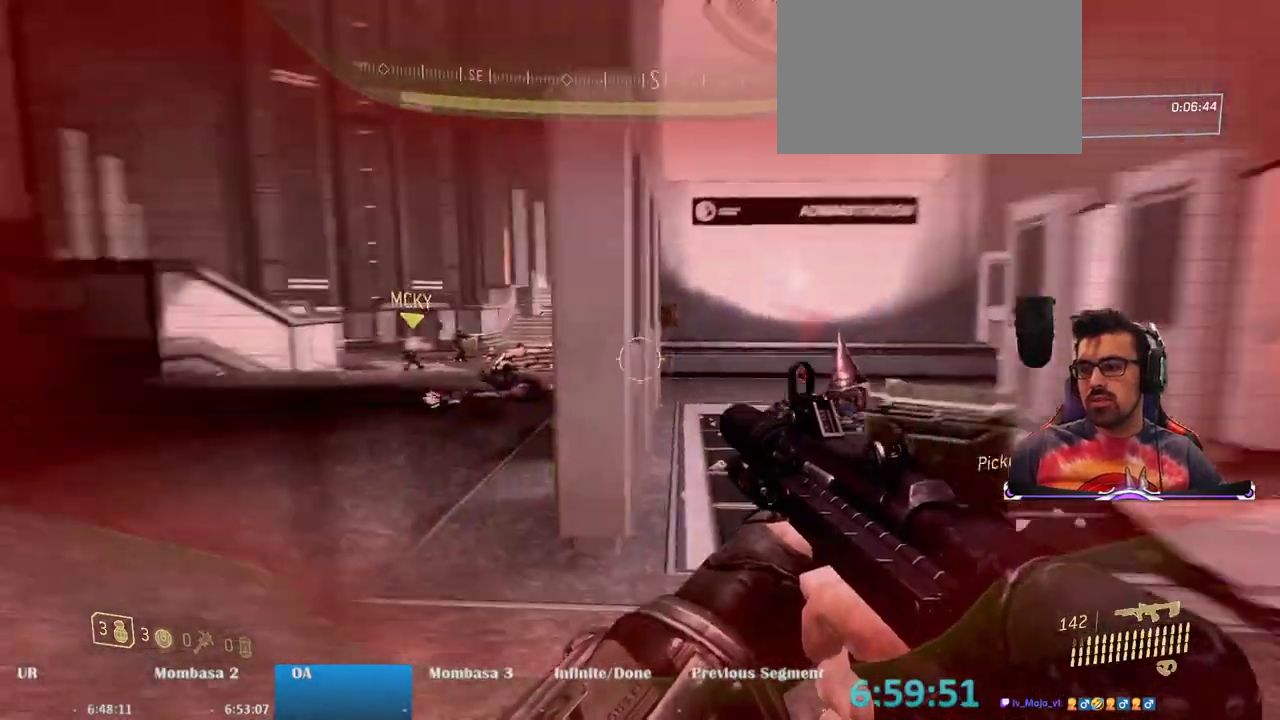
Gameplay with keyboard and mouse; each line is a JSON object with the keys and mouse buttons held at the frame after it. "events" lists presses ("down") and releases ("up") of "1", "2", "3", "4", "5", "a", "alt", "c", "caps_lock", "ctrl", "d", "e", "f", "g", "q", "r", "s", "shift", "space", "t", "tab", "v", "w", "x", "z", "mouse_left", "mouse_wheel" and "mouse_right" between this image and that frame as [ms after this image, input, new state], when the widget could be followed in between. "mouse_left", "mouse_wheel", "mouse_right" = the "left", "wheel", "right" buttons of the "mouse" list. No other keys are recorded. "wheel" means that the mouse wheel is clicked or scrolled. Mouse movement is not recorded.
{"keys": ["w"], "mouse": [], "events": [[67, "a", "up"]]}
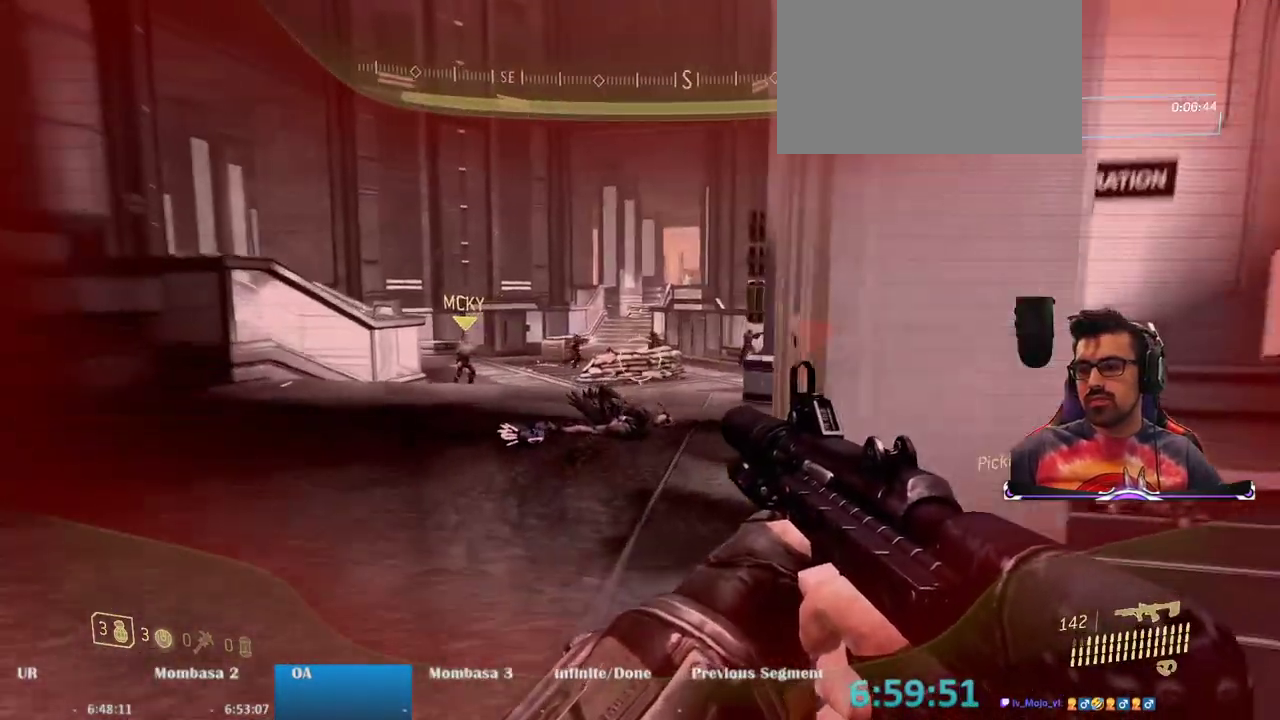
{"keys": ["w"], "mouse": [], "events": [[133, "r", "down"], [267, "r", "up"]]}
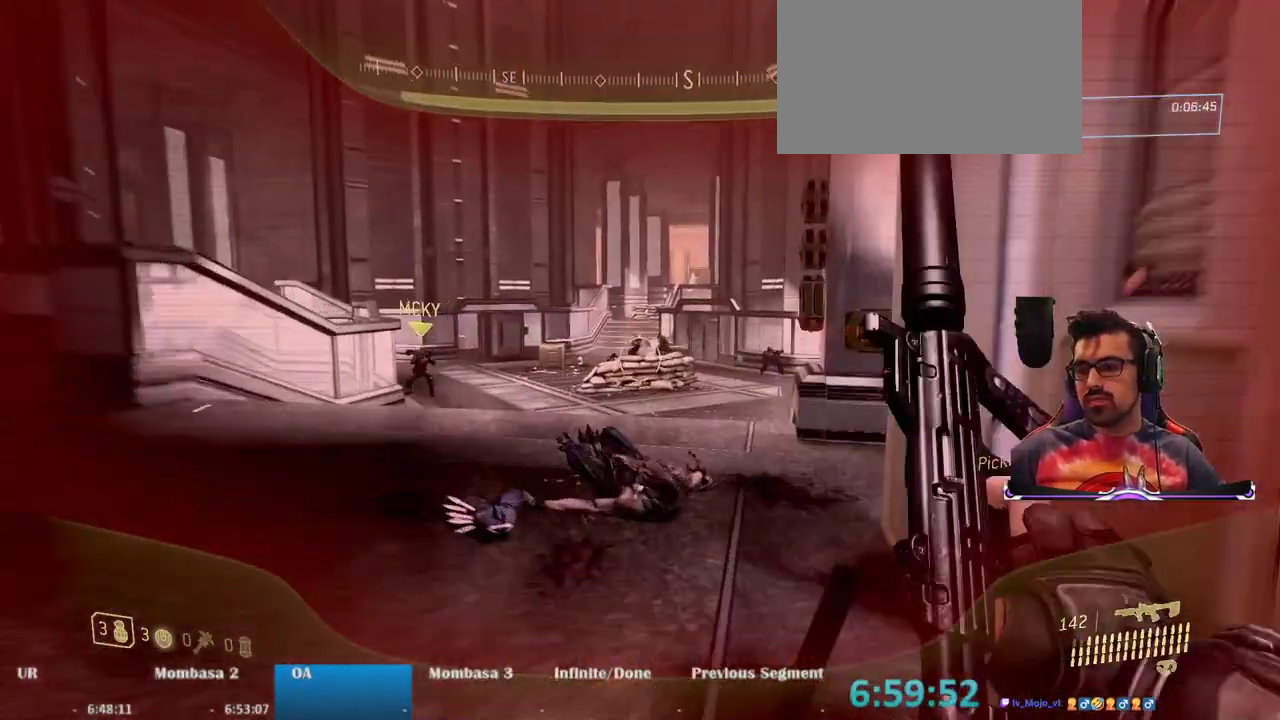
{"keys": ["w"], "mouse": [], "events": []}
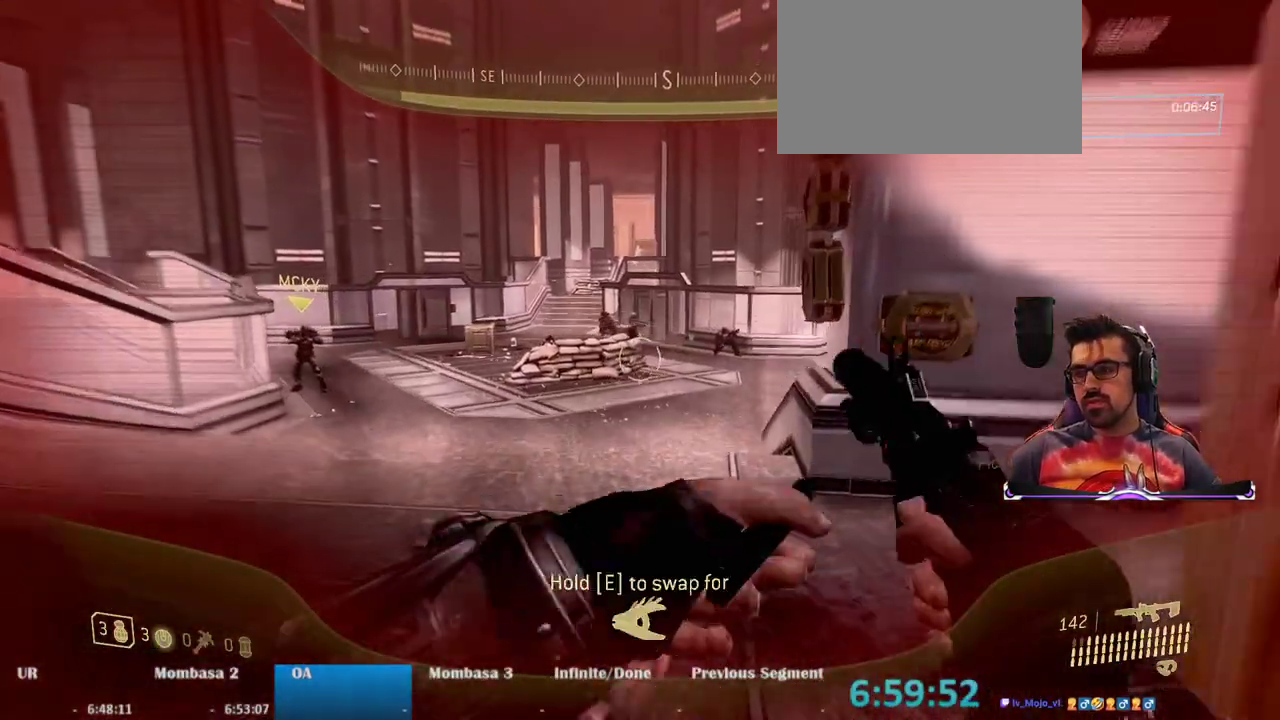
{"keys": ["w"], "mouse": [], "events": []}
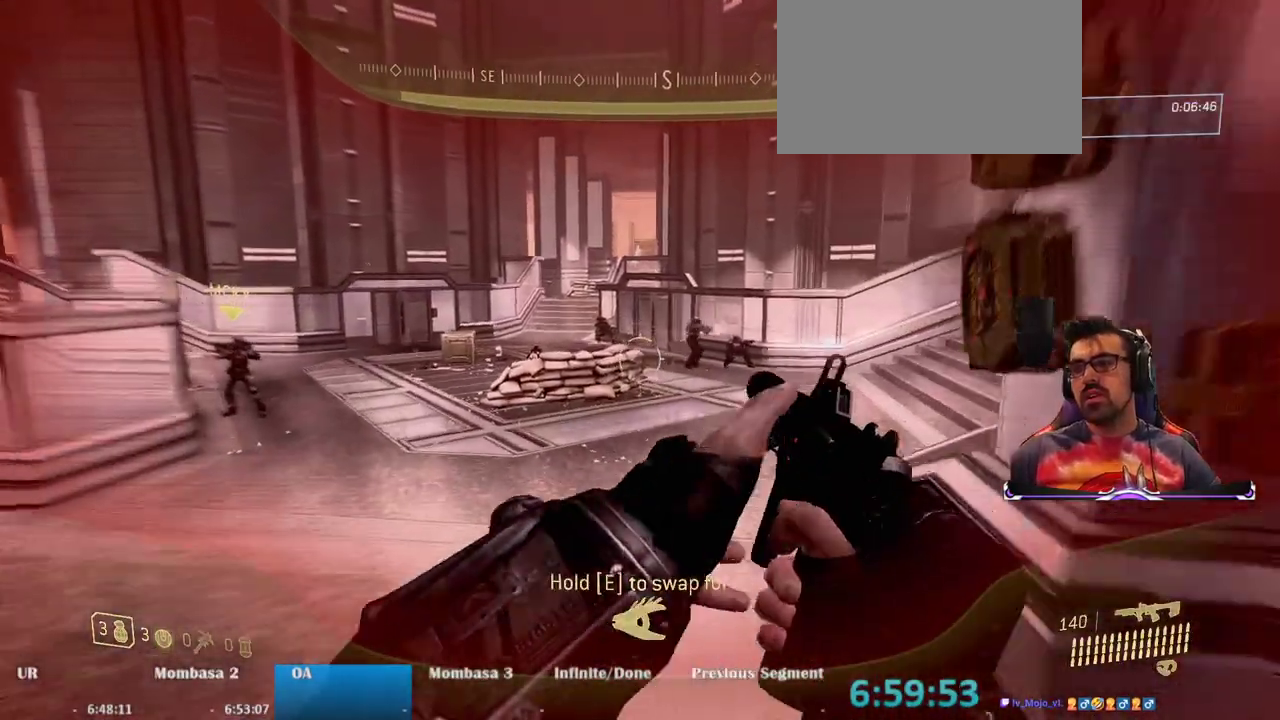
{"keys": ["w"], "mouse": [], "events": [[83, "a", "down"], [333, "a", "up"]]}
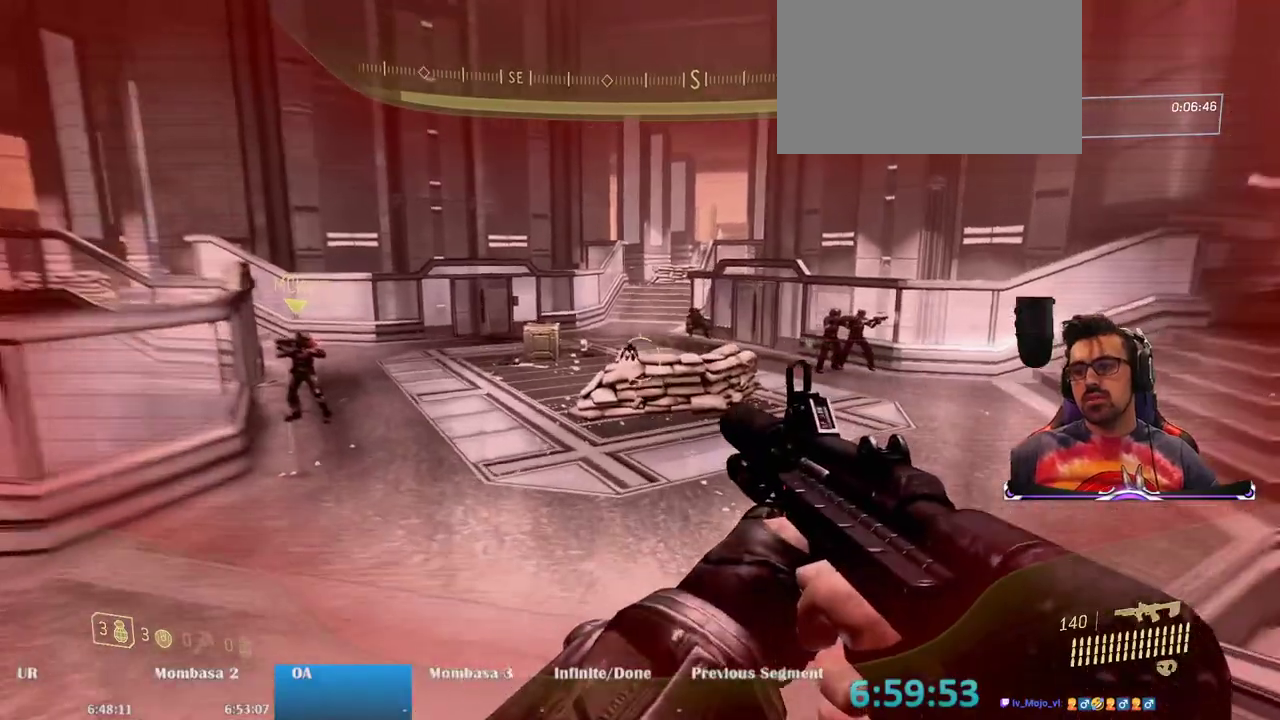
{"keys": ["w"], "mouse": [], "events": []}
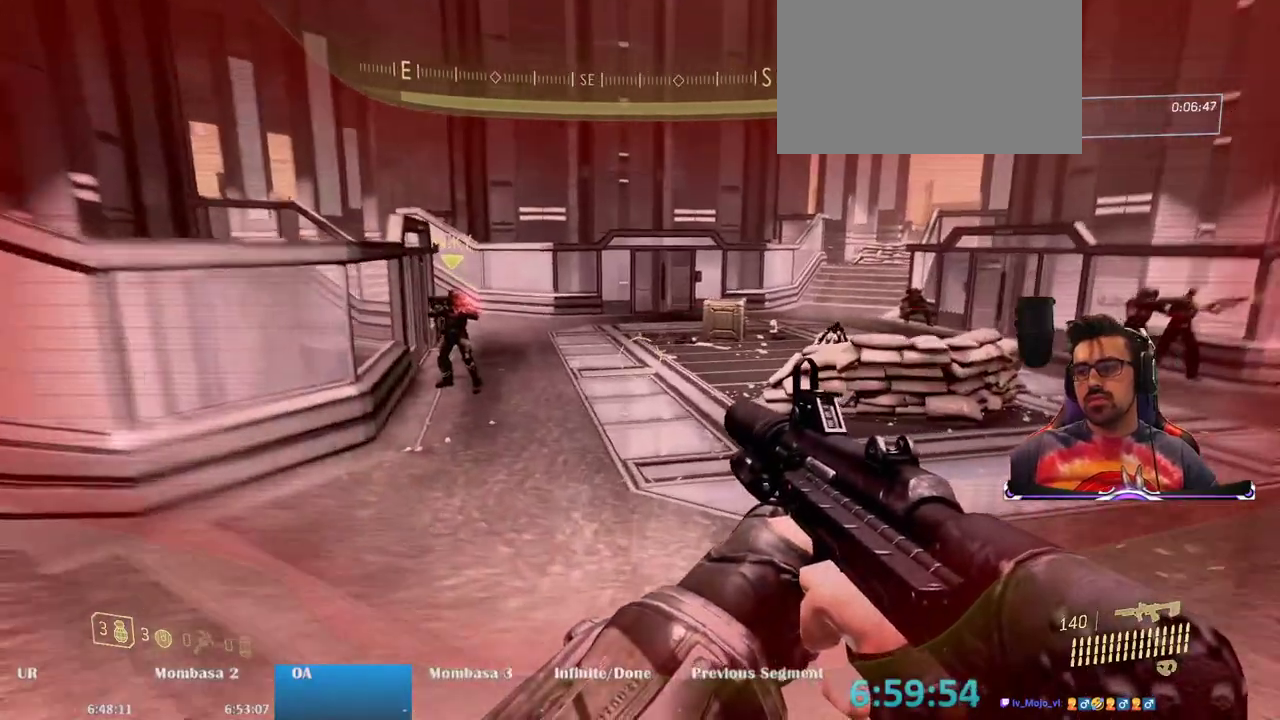
{"keys": ["w"], "mouse": [], "events": []}
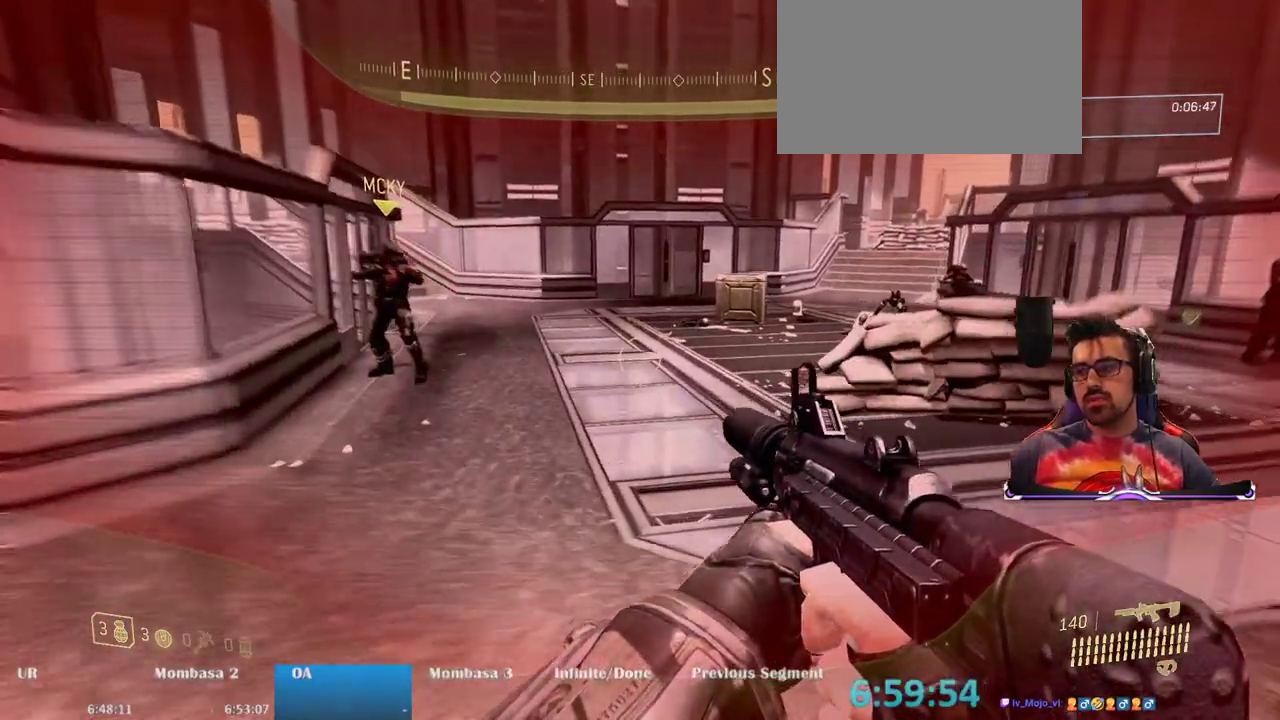
{"keys": ["w"], "mouse": [], "events": []}
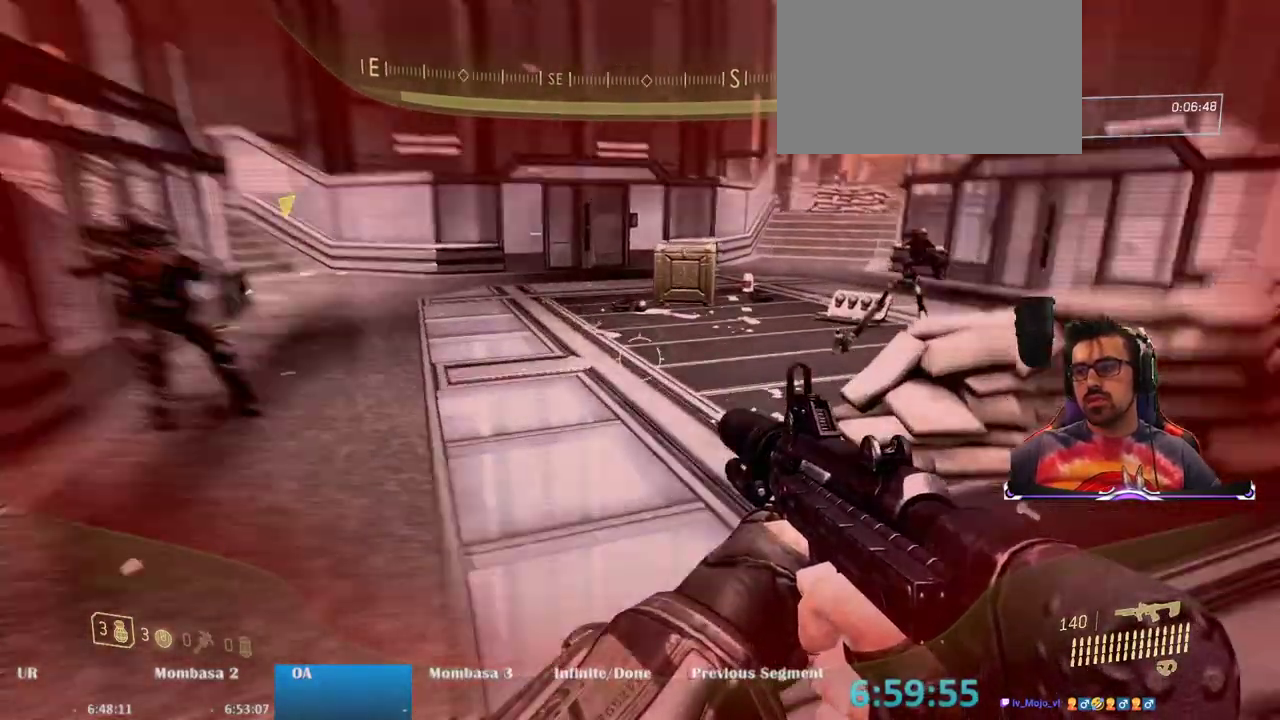
{"keys": ["w"], "mouse": [], "events": []}
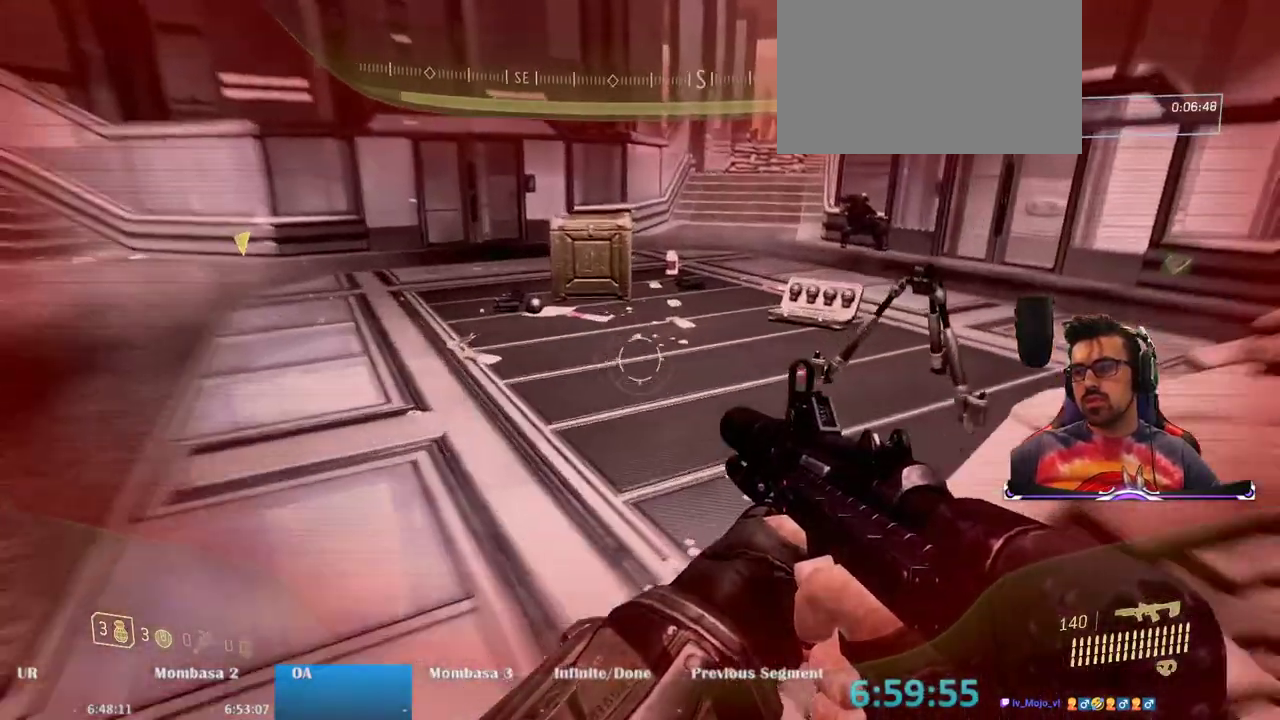
{"keys": ["a", "w"], "mouse": [], "events": [[33, "a", "down"]]}
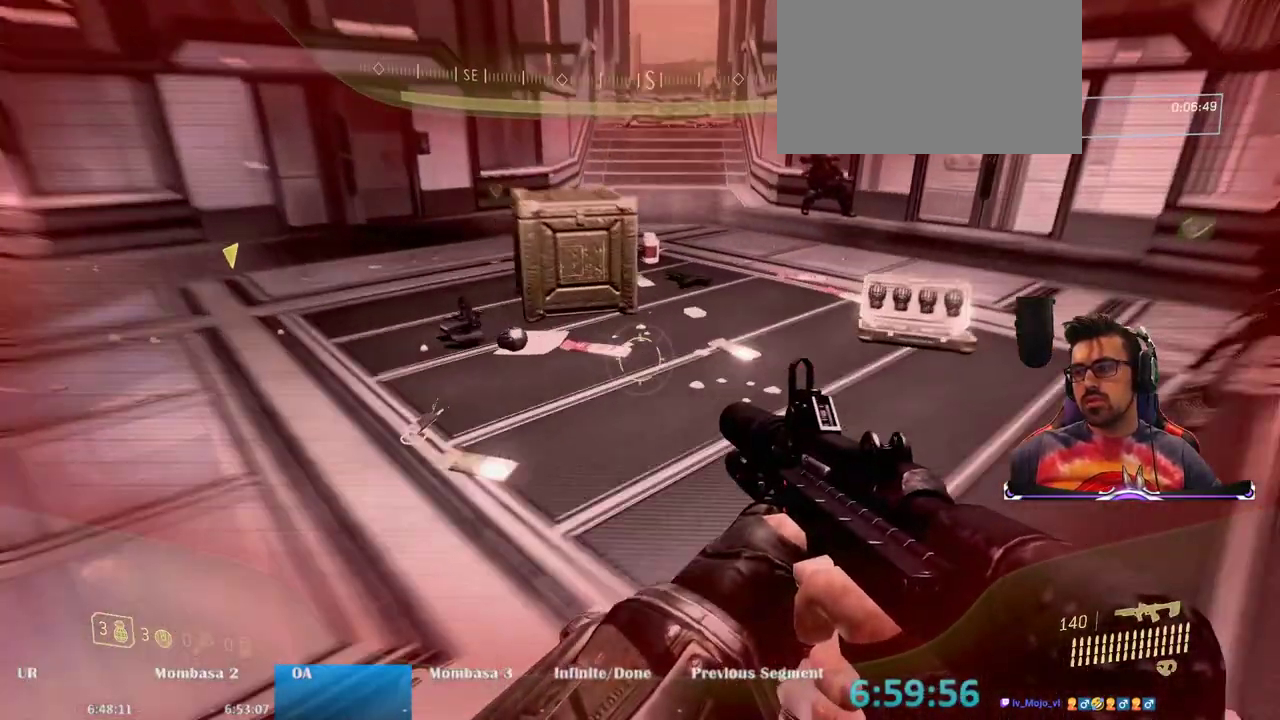
{"keys": ["w"], "mouse": [], "events": [[33, "a", "up"]]}
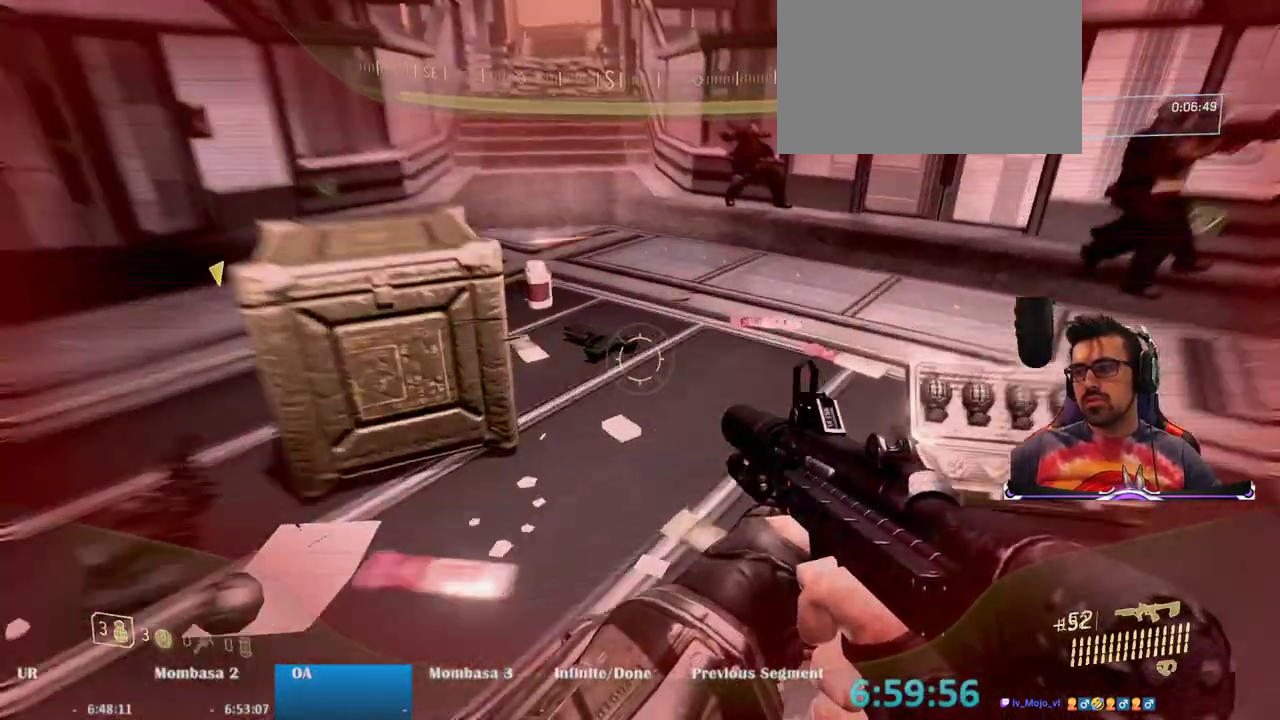
{"keys": ["a", "e", "w"], "mouse": [], "events": [[383, "e", "down"], [433, "a", "down"]]}
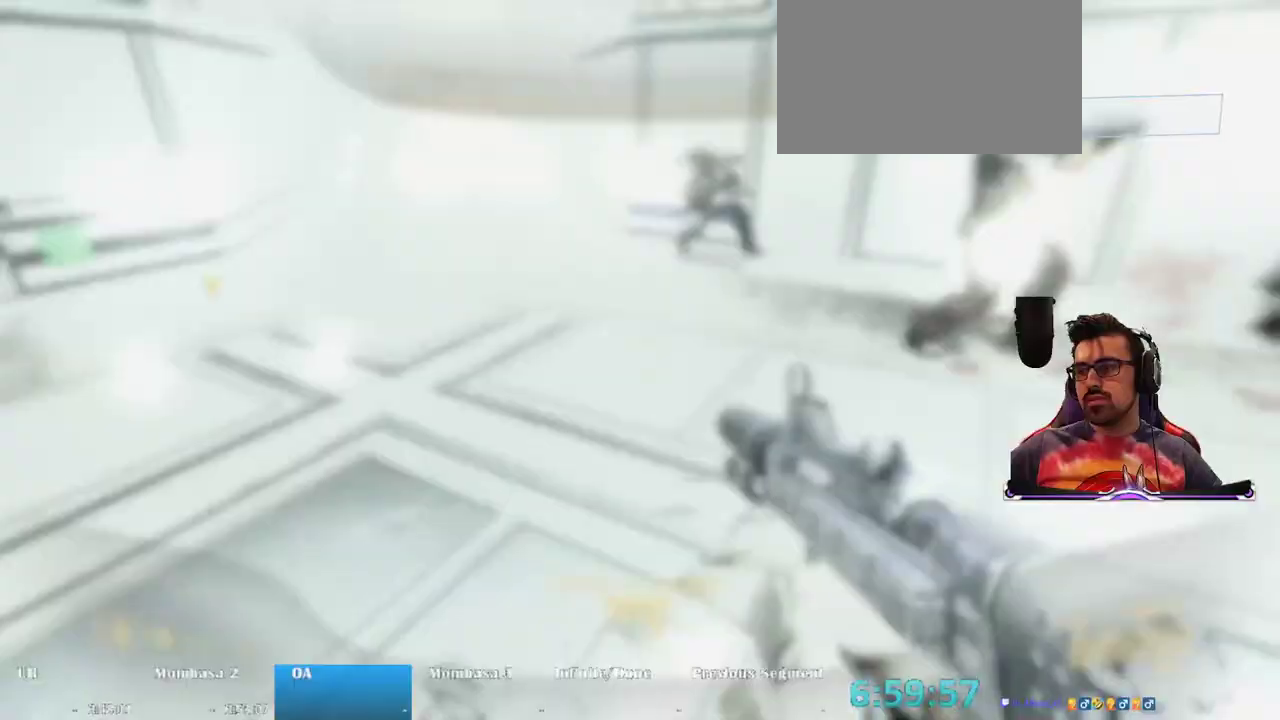
{"keys": ["d"], "mouse": [], "events": [[117, "a", "up"], [217, "e", "up"], [217, "w", "up"], [350, "d", "down"]]}
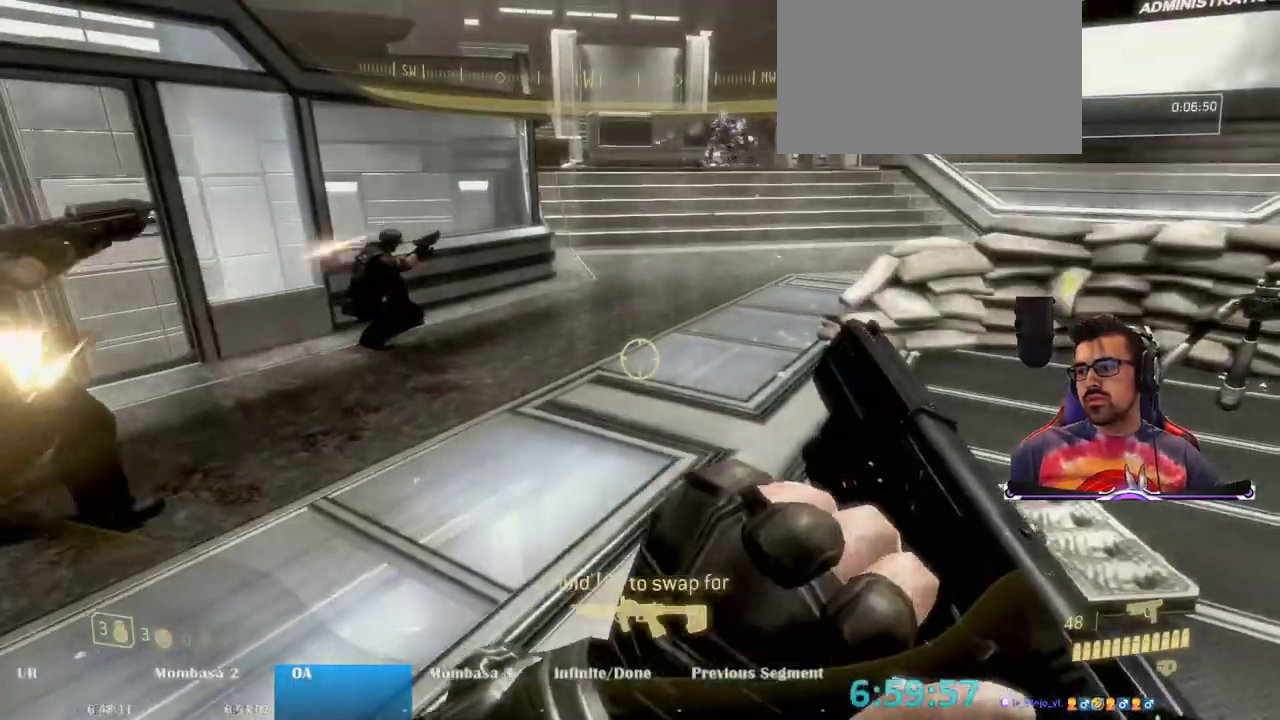
{"keys": [], "mouse": [], "events": [[467, "d", "up"]]}
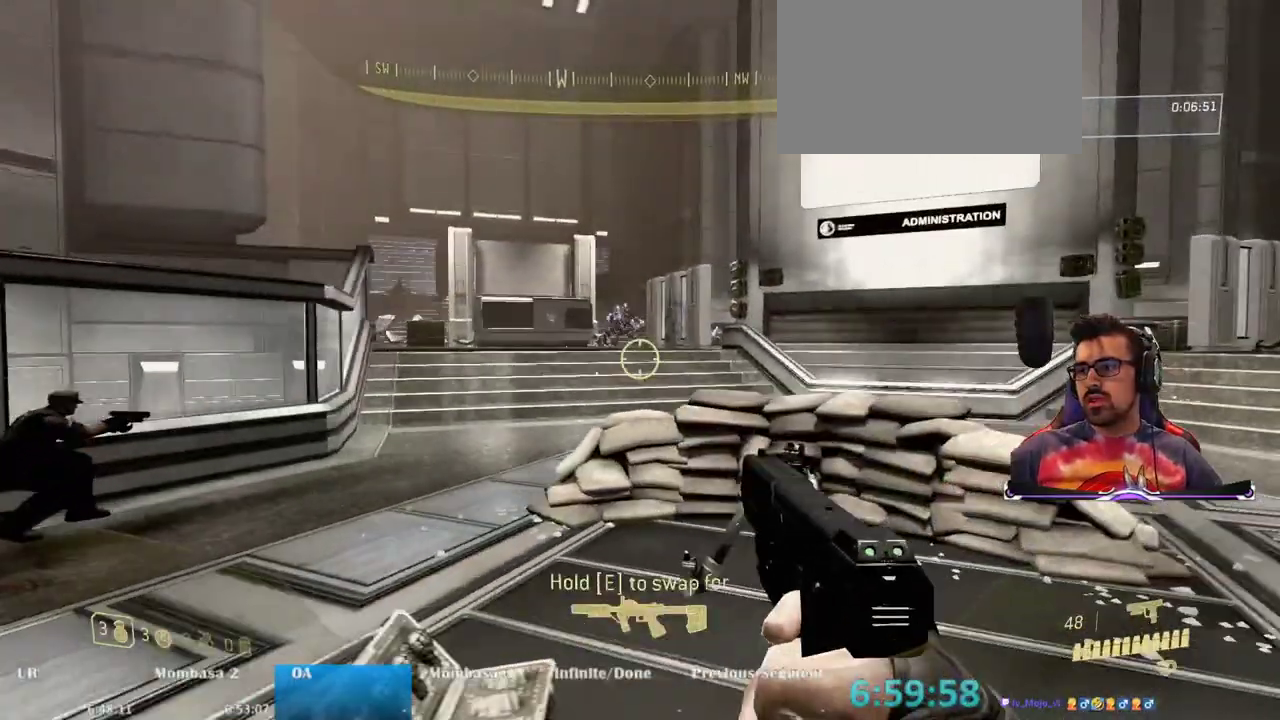
{"keys": ["d"], "mouse": ["left"], "events": [[17, "a", "down"], [150, "mouse_wheel", "down"], [200, "mouse_wheel", "up"], [333, "s", "down"], [433, "a", "up"], [433, "d", "down"], [433, "s", "up"], [483, "mouse_left", "down"]]}
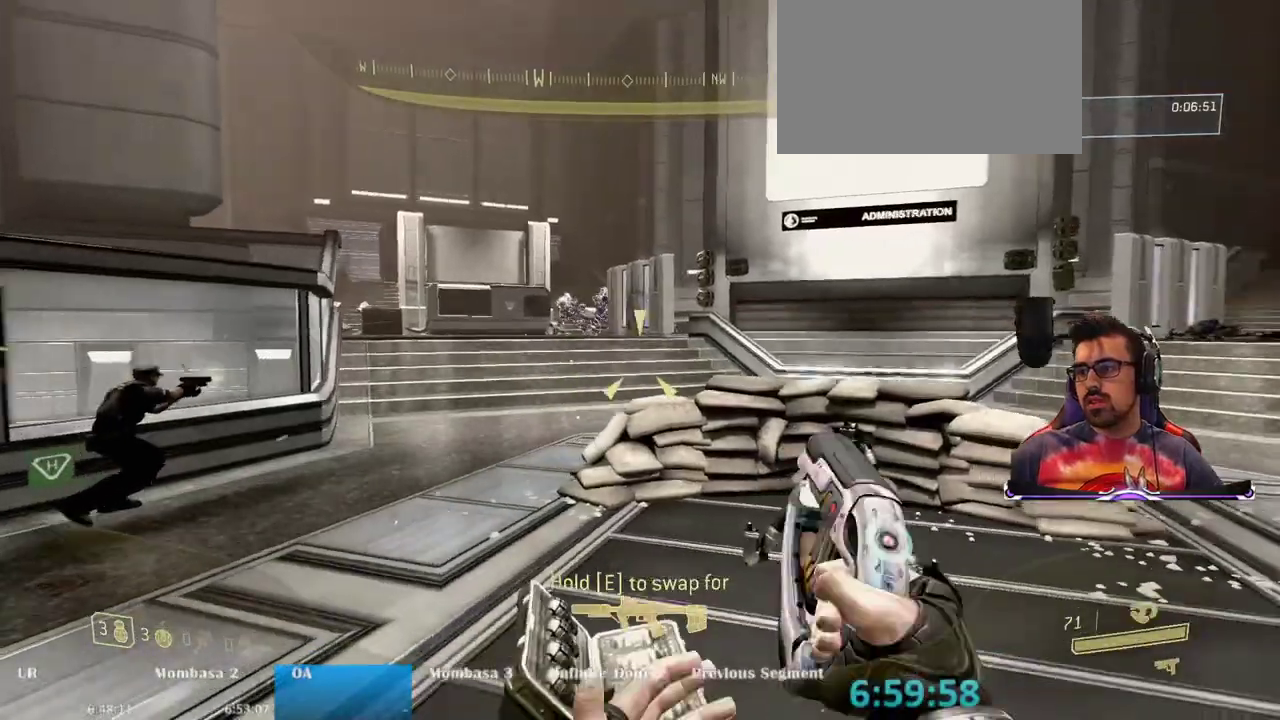
{"keys": ["d"], "mouse": ["left"], "events": []}
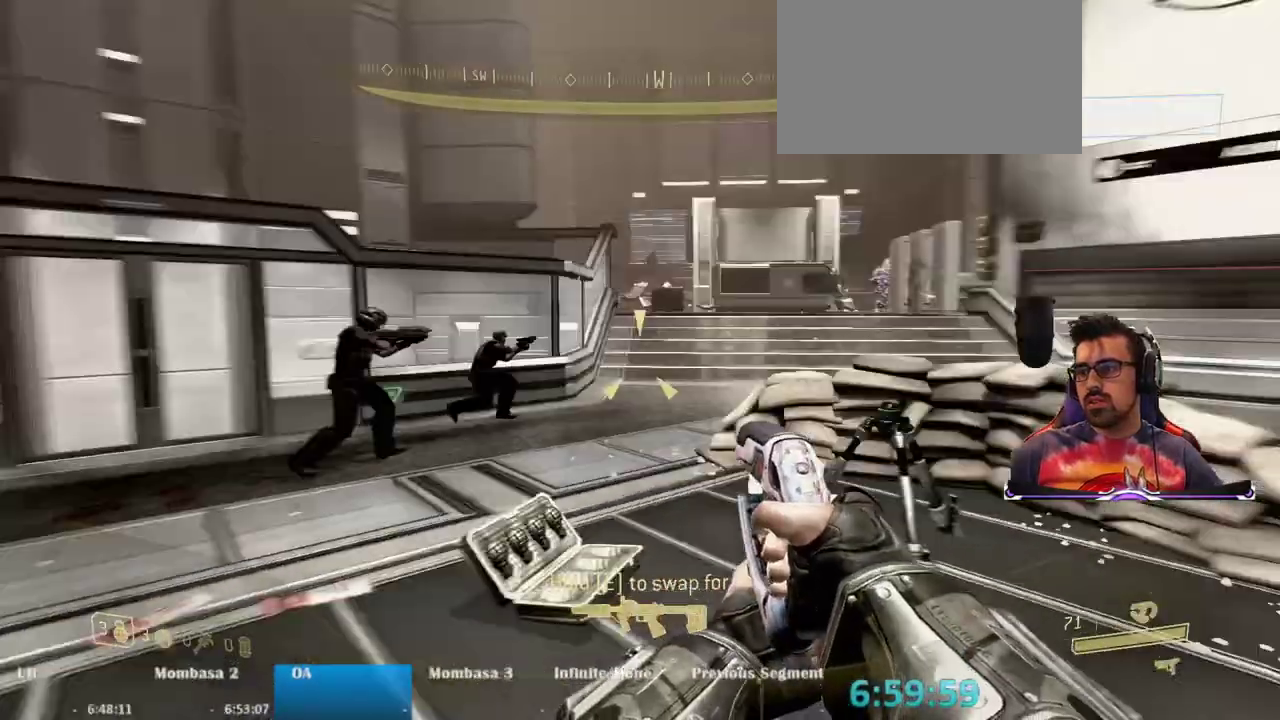
{"keys": ["w"], "mouse": ["left"], "events": [[50, "d", "up"], [183, "w", "down"]]}
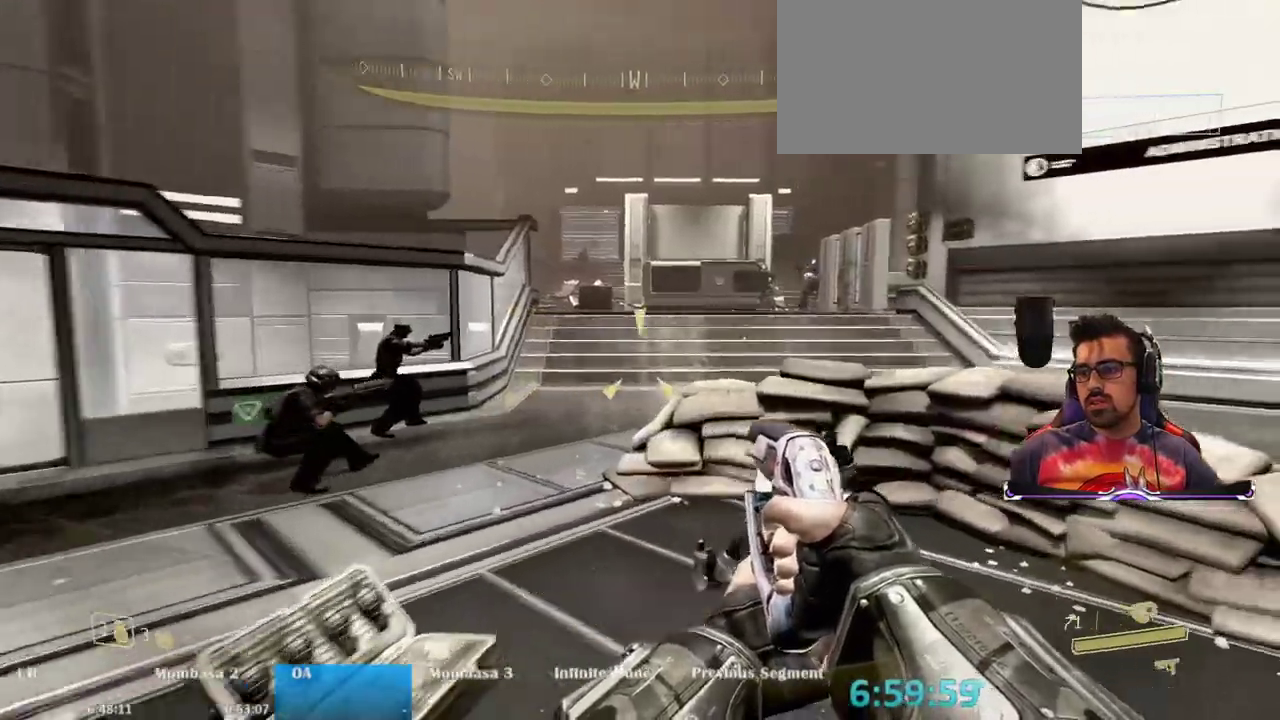
{"keys": ["w"], "mouse": ["left"], "events": [[67, "a", "down"], [150, "space", "down"], [283, "a", "up"], [333, "space", "up"]]}
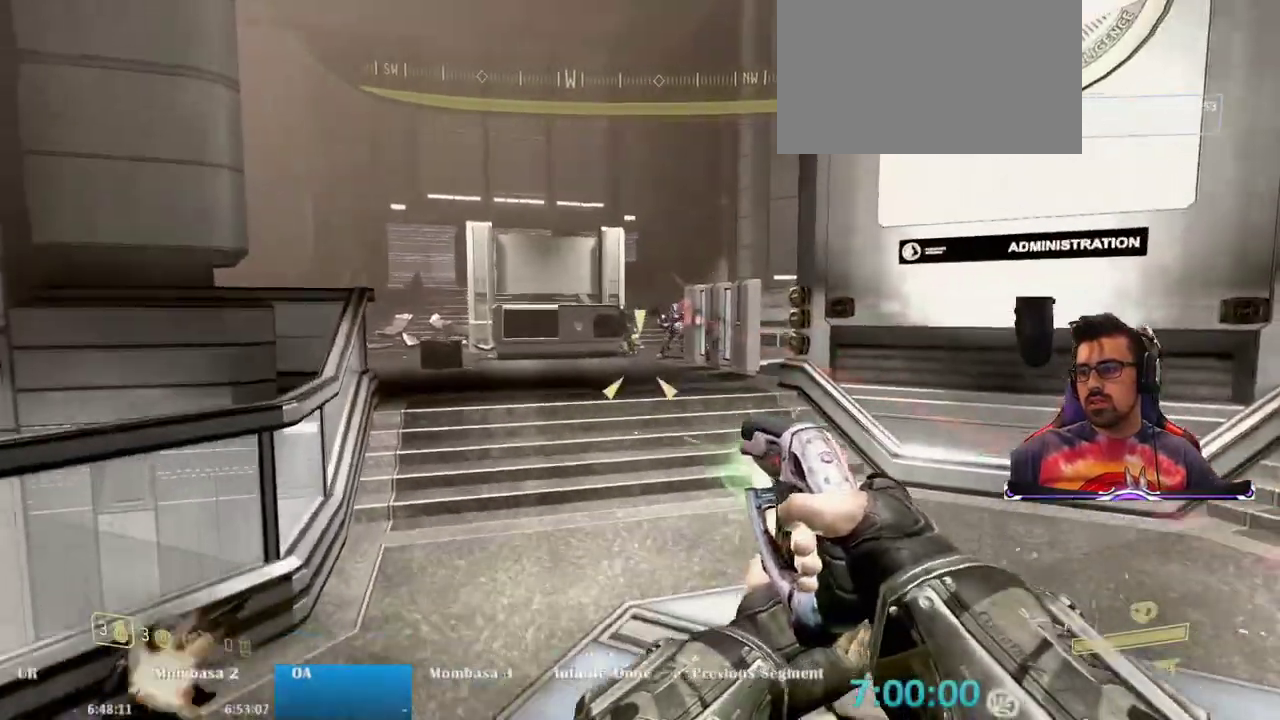
{"keys": ["w"], "mouse": [], "events": [[400, "mouse_left", "up"]]}
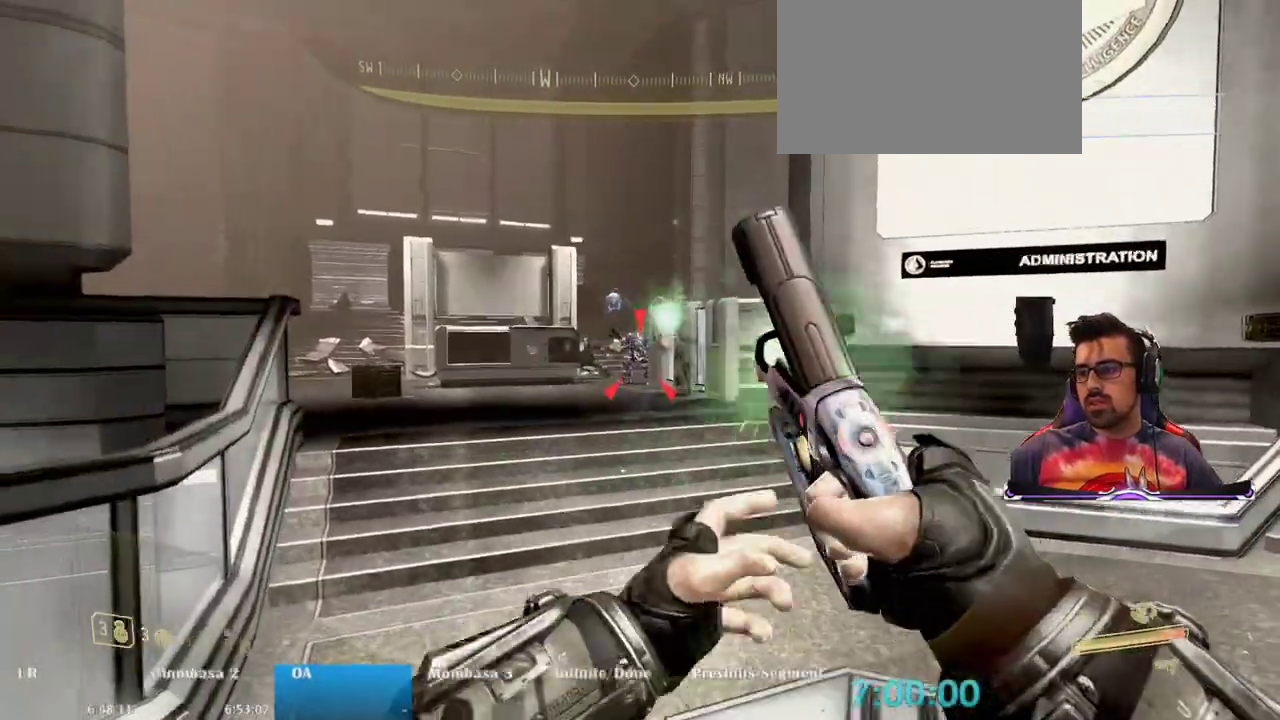
{"keys": ["s"], "mouse": [], "events": [[133, "w", "up"], [267, "s", "down"]]}
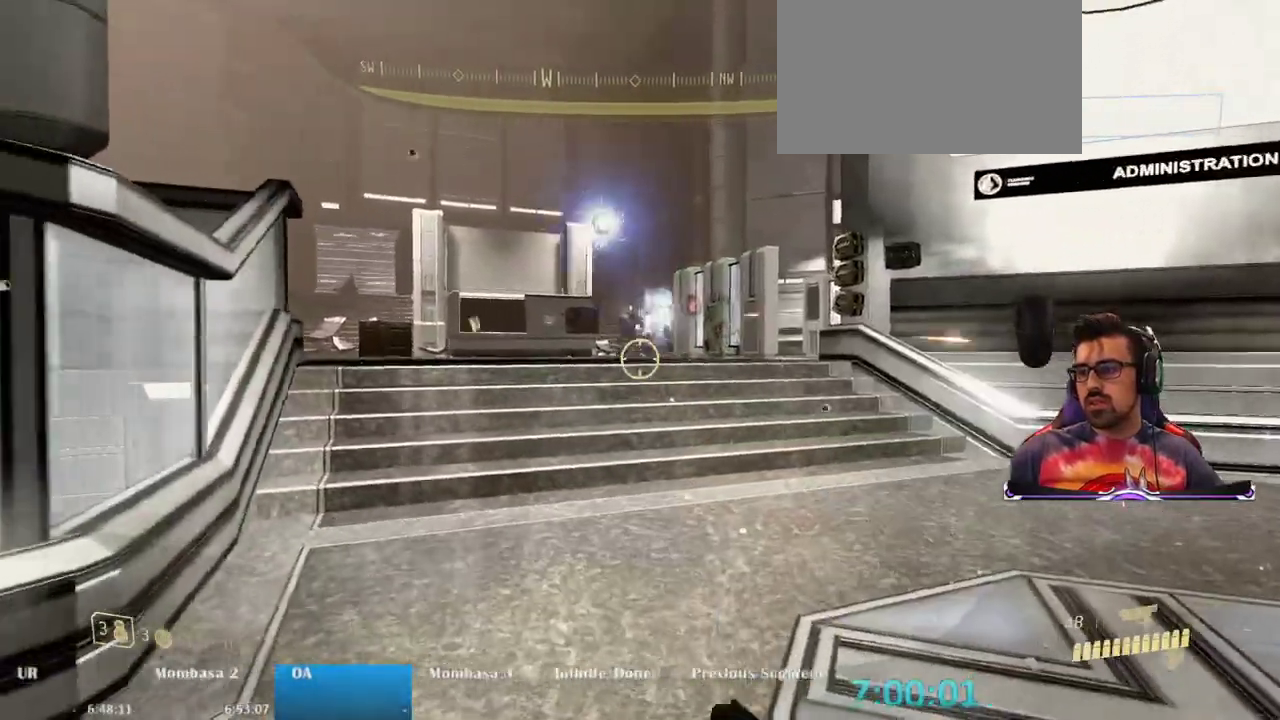
{"keys": ["d", "s"], "mouse": [], "events": [[283, "d", "down"]]}
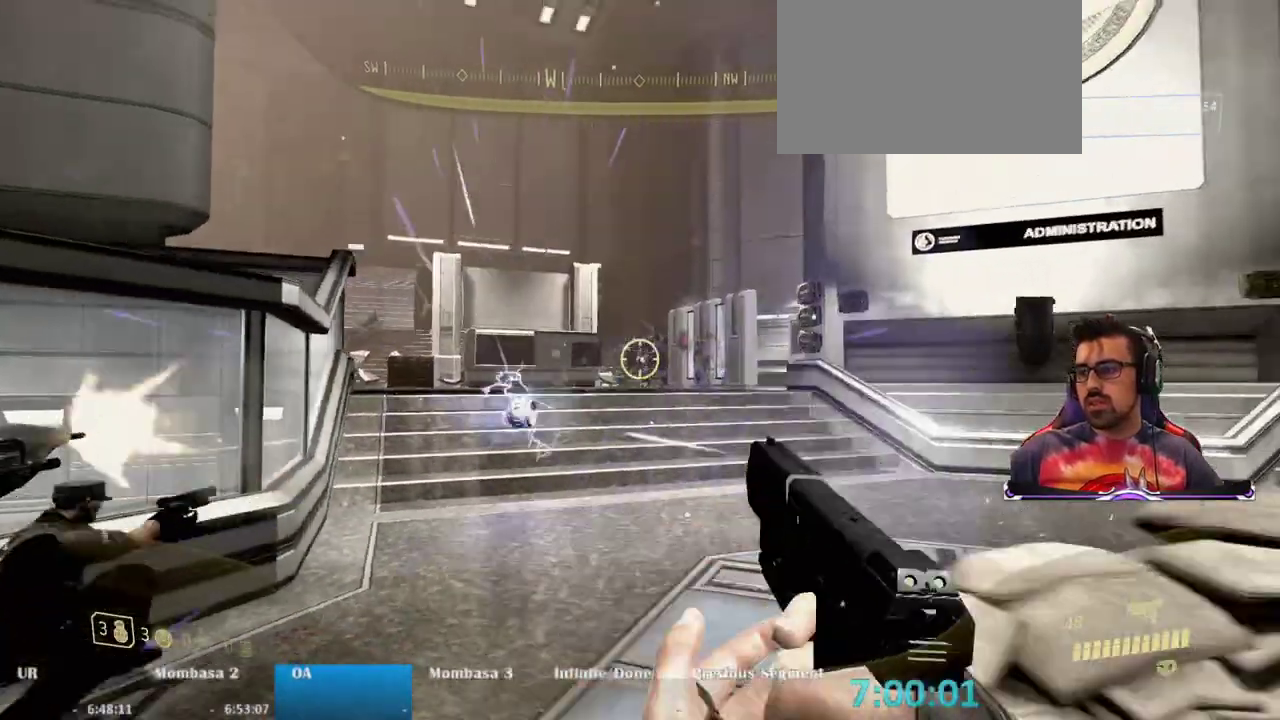
{"keys": ["s"], "mouse": ["right"], "events": [[117, "d", "up"], [167, "mouse_left", "down"], [167, "mouse_right", "down"], [300, "mouse_left", "up"]]}
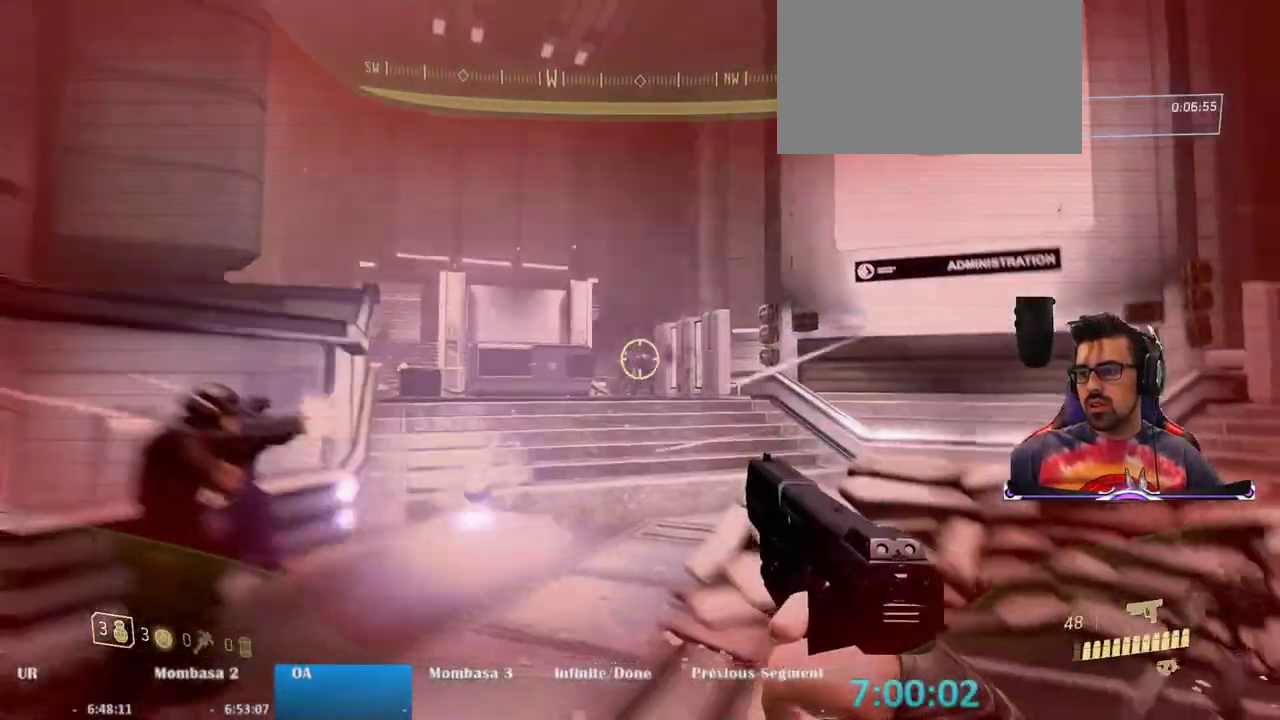
{"keys": ["s"], "mouse": ["right"], "events": [[133, "mouse_left", "down"], [283, "mouse_left", "up"], [283, "mouse_right", "up"], [467, "mouse_right", "down"]]}
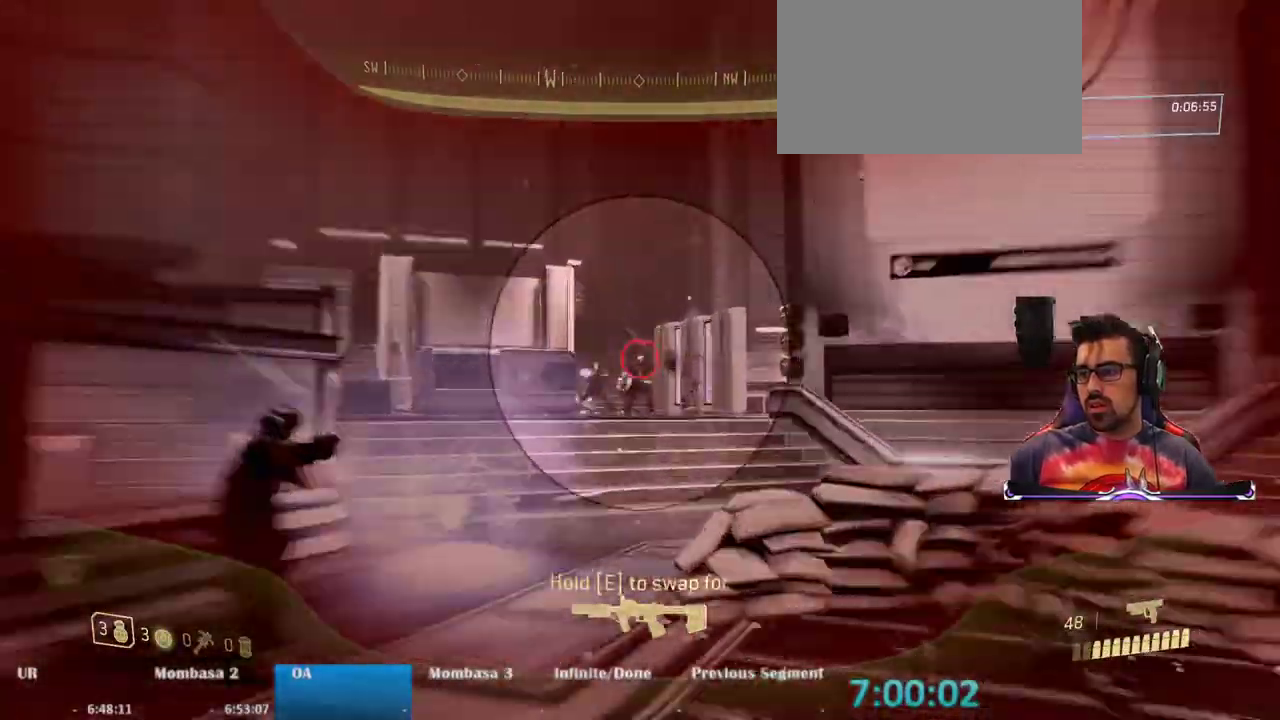
{"keys": [], "mouse": ["right"], "events": [[17, "s", "up"], [100, "mouse_left", "down"], [250, "mouse_left", "up"]]}
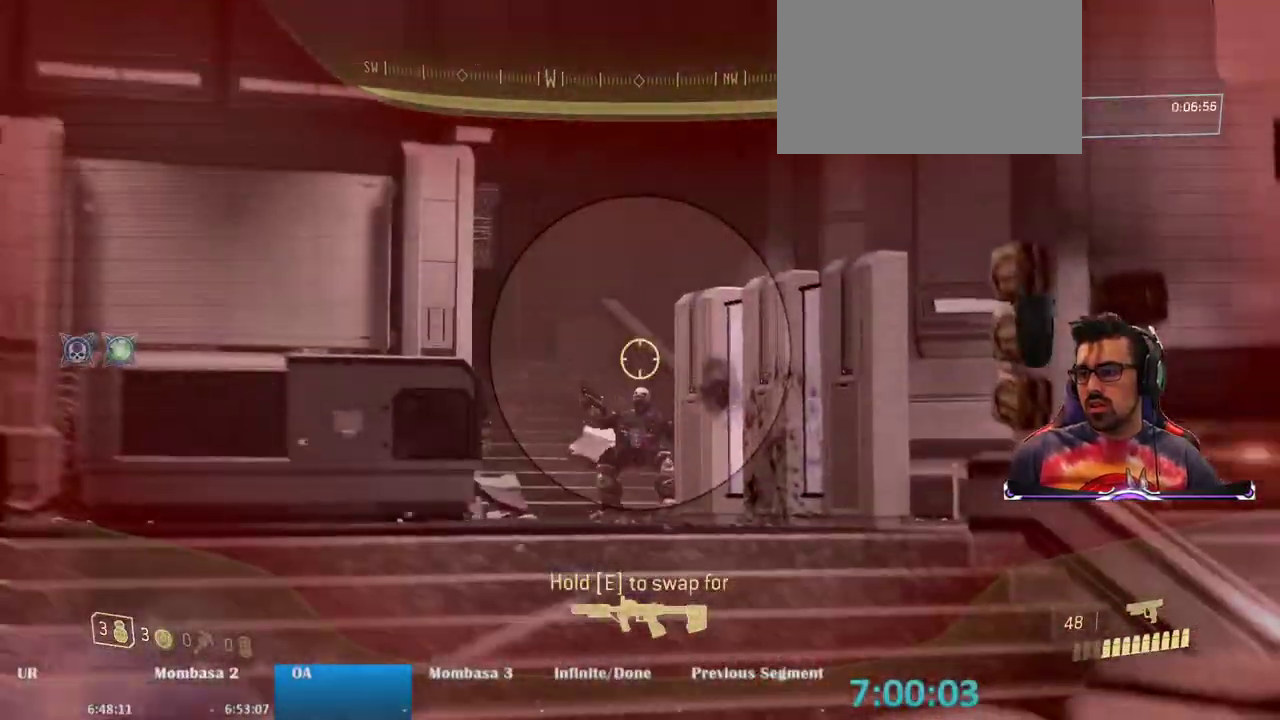
{"keys": ["d", "w"], "mouse": [], "events": [[133, "mouse_right", "up"], [217, "d", "down"], [300, "w", "down"]]}
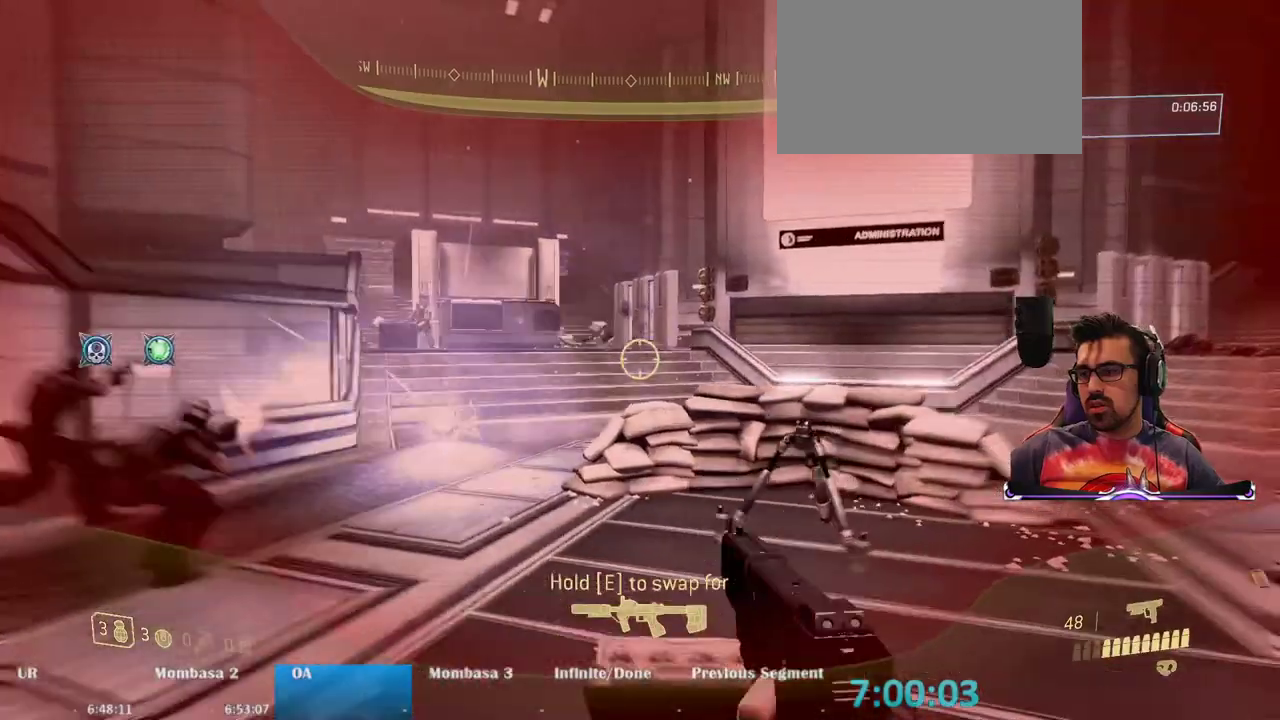
{"keys": [], "mouse": ["left"], "events": [[33, "w", "up"], [100, "w", "down"], [333, "mouse_left", "down"], [333, "w", "up"], [367, "d", "up"]]}
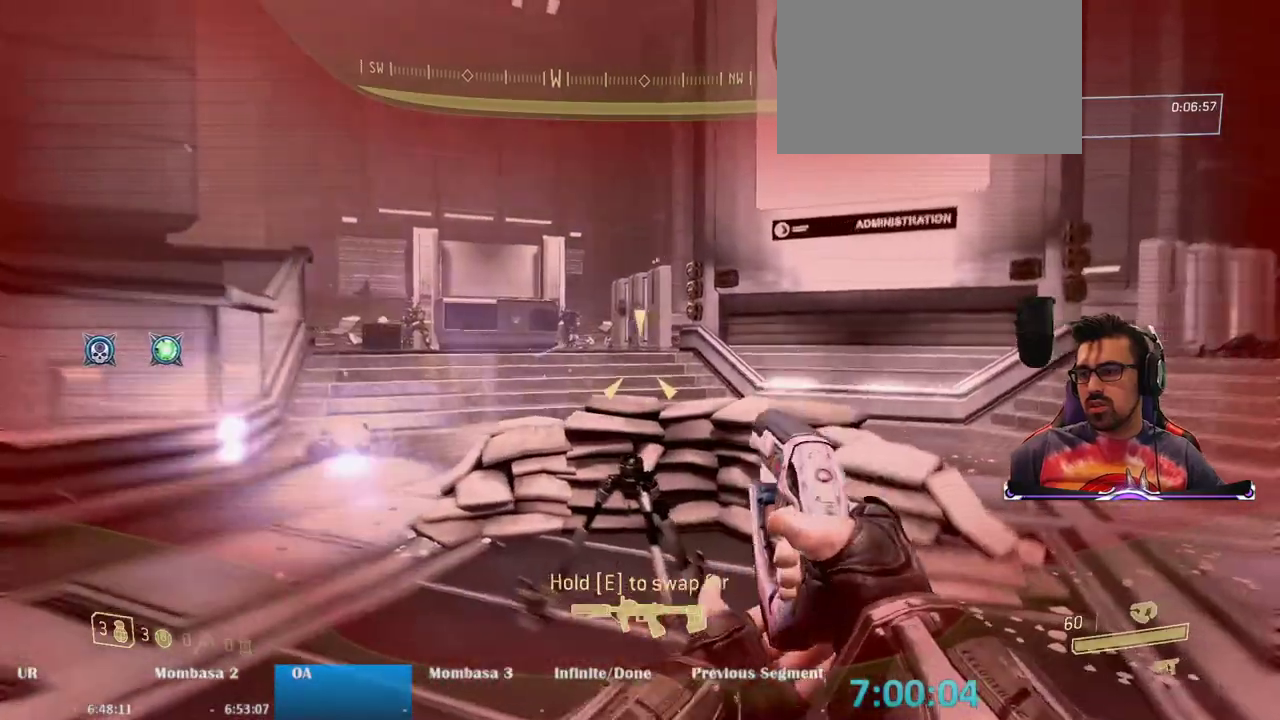
{"keys": ["a", "s"], "mouse": ["left"], "events": [[17, "a", "down"], [50, "s", "down"]]}
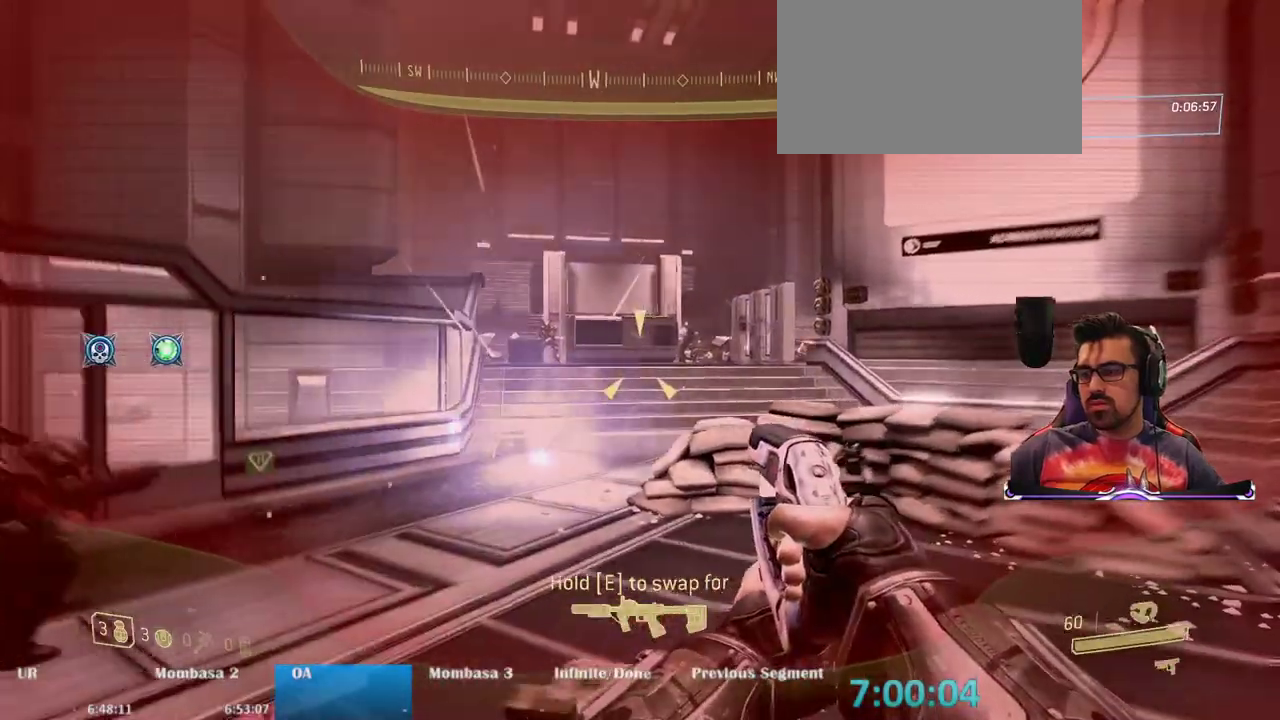
{"keys": [], "mouse": ["left"], "events": [[67, "s", "up"], [350, "a", "up"], [350, "w", "down"], [500, "w", "up"]]}
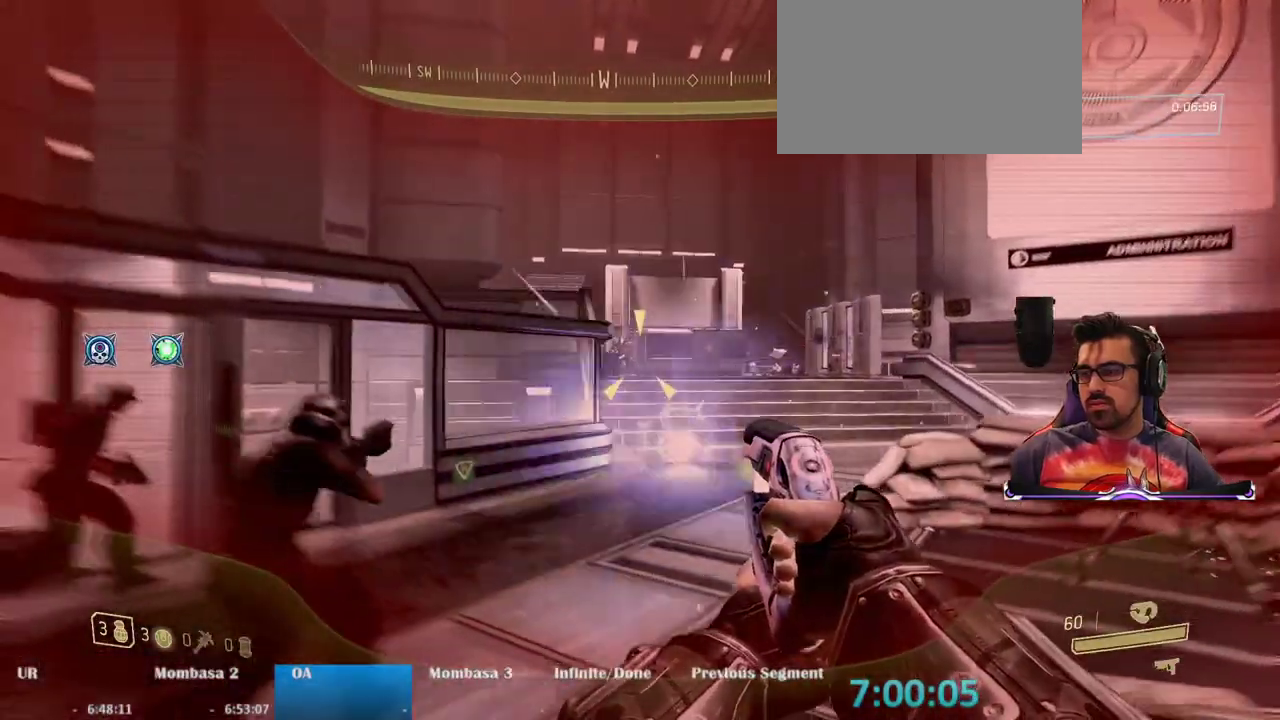
{"keys": [], "mouse": [], "events": [[33, "d", "down"], [83, "w", "down"], [183, "space", "down"], [317, "space", "up"], [317, "w", "up"], [367, "d", "up"], [467, "mouse_left", "up"]]}